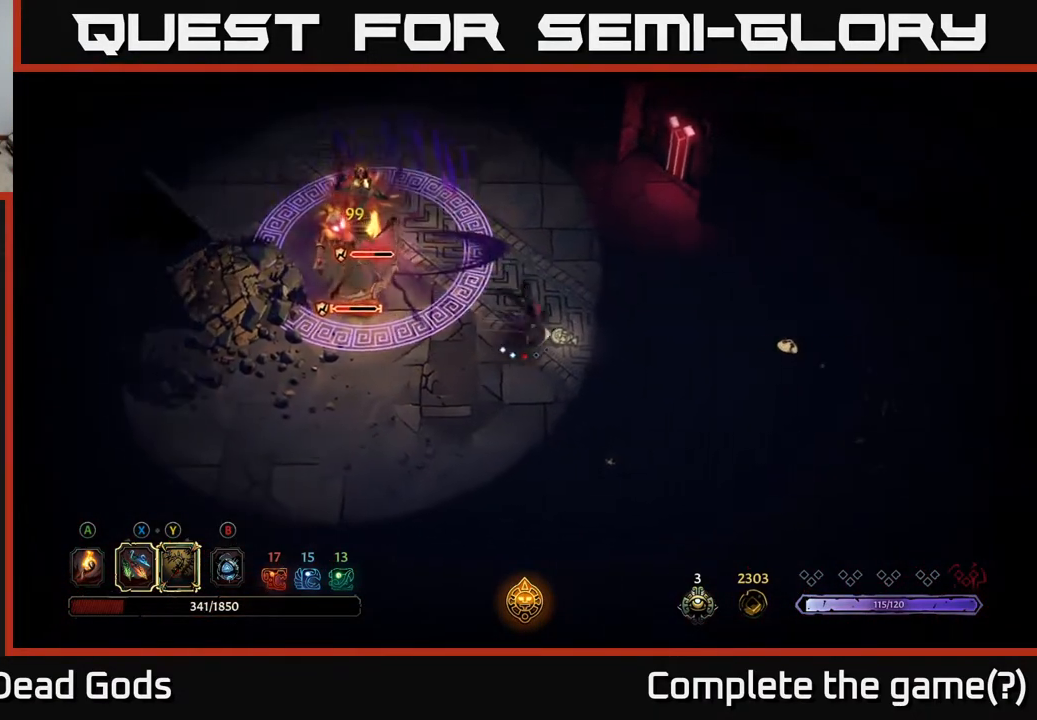
Gameplay with a controller (Xbox layout); each line is a JSON object with the inputs held at the frame after it. "events" lists button and stick changes between this image and that frame as [ms after this image, input, new state], when the widget could be followed in between.
{"buttons": [], "left_stick": "up", "right_stick": "center", "events": [[250, "left_stick", "up"]]}
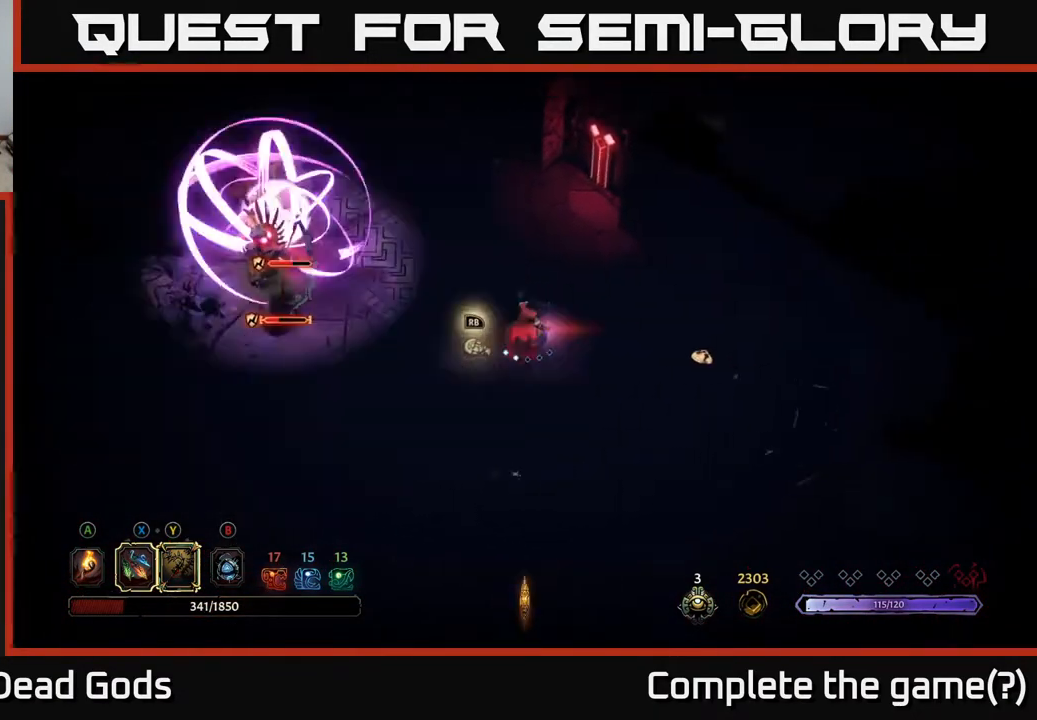
{"buttons": [], "left_stick": "up", "right_stick": "center", "events": []}
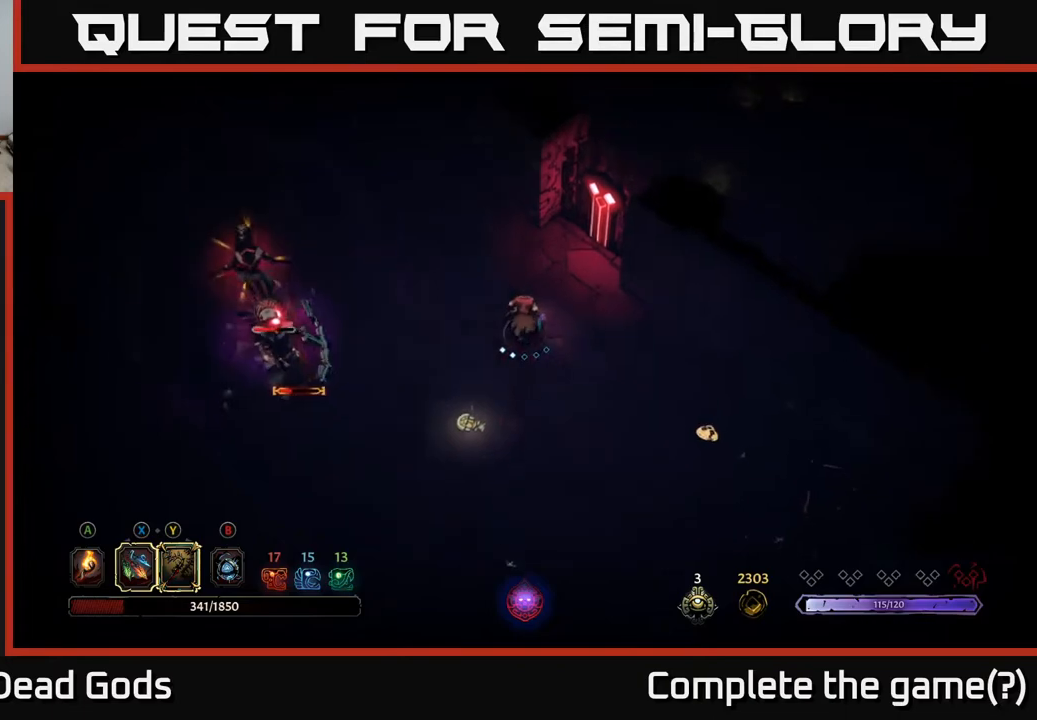
{"buttons": ["Y"], "left_stick": "left", "right_stick": "center", "events": [[17, "left_stick", "up-left"], [150, "left_stick", "left"], [250, "Y", "down"]]}
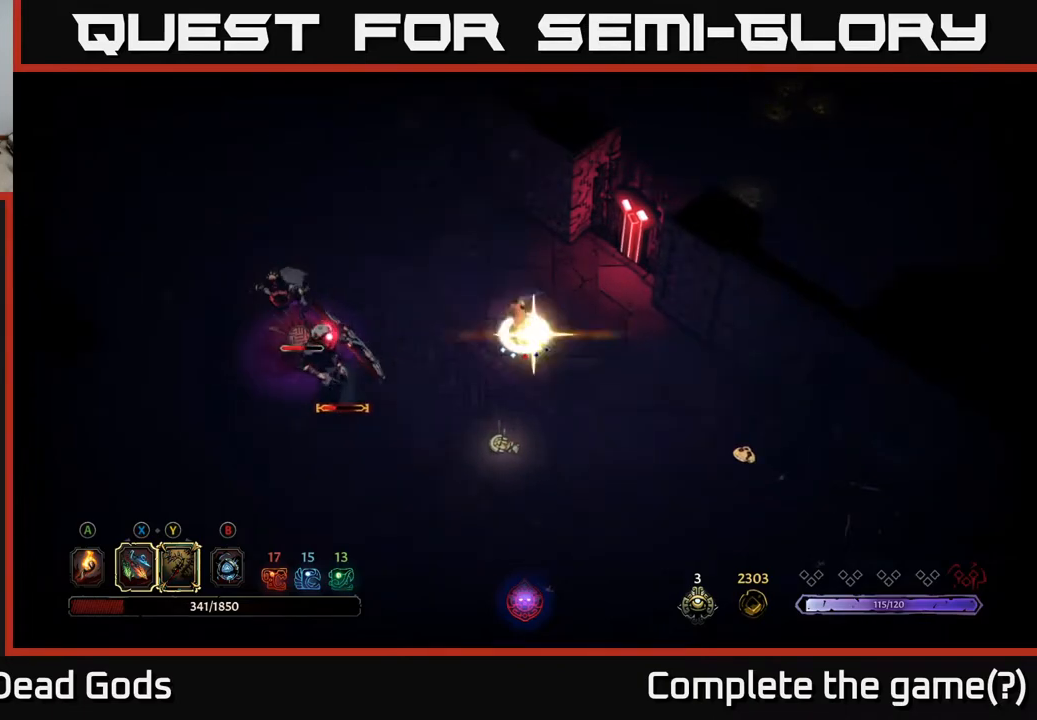
{"buttons": [], "left_stick": "left", "right_stick": "center", "events": [[200, "Y", "up"]]}
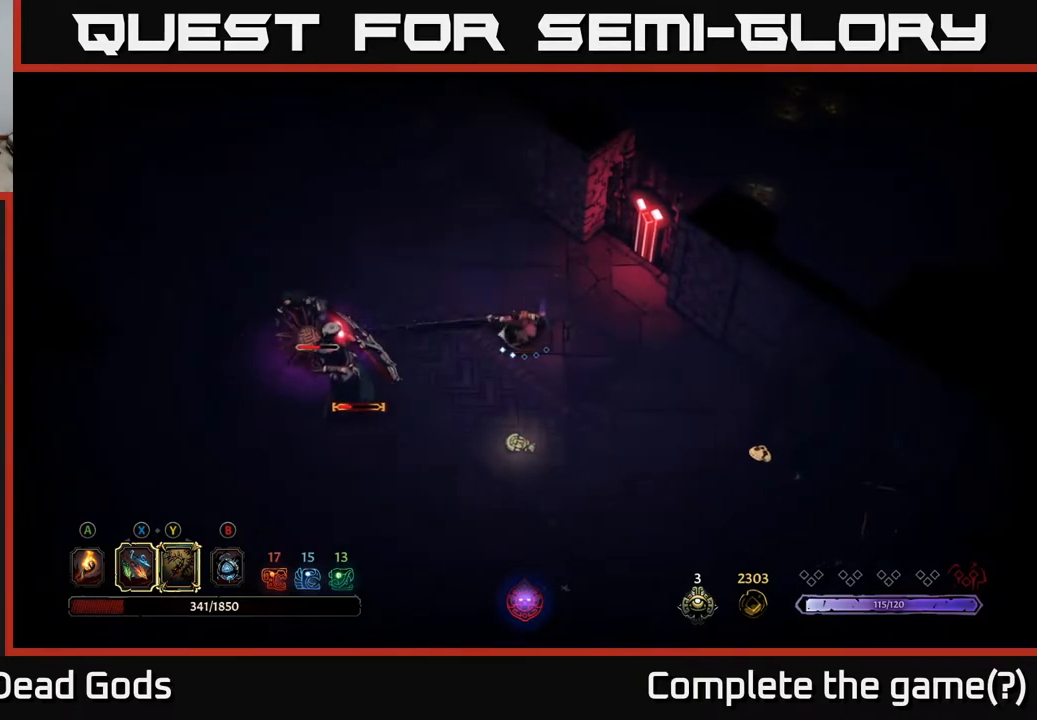
{"buttons": ["X"], "left_stick": "left", "right_stick": "center", "events": [[417, "X", "down"]]}
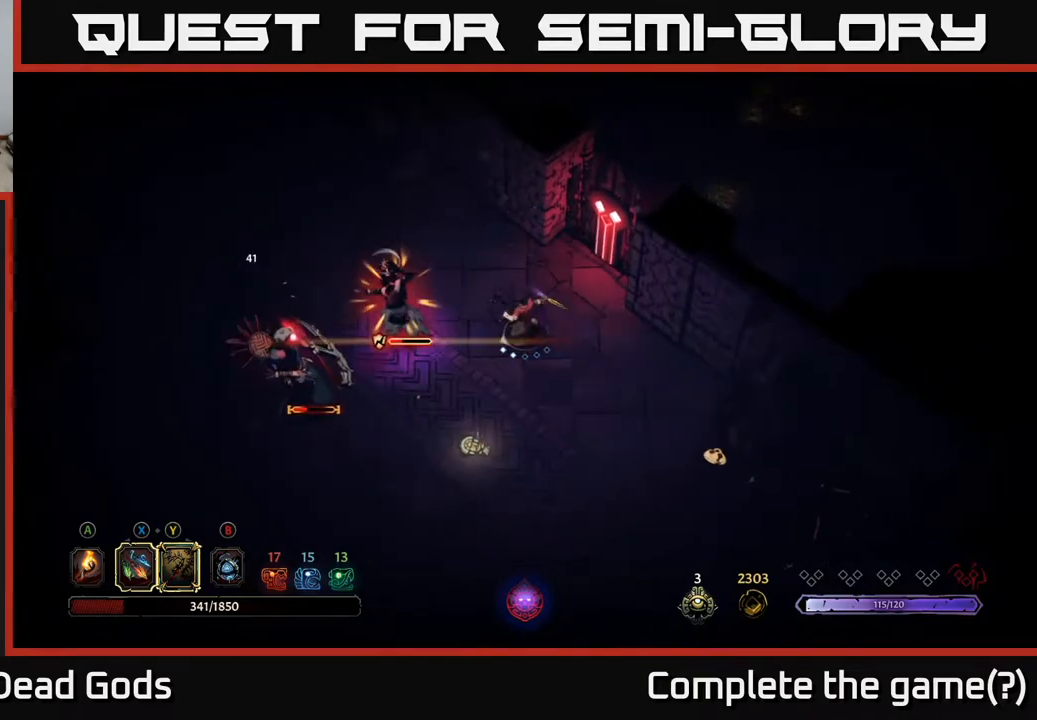
{"buttons": [], "left_stick": "left", "right_stick": "center", "events": [[117, "X", "up"], [333, "X", "down"], [483, "X", "up"]]}
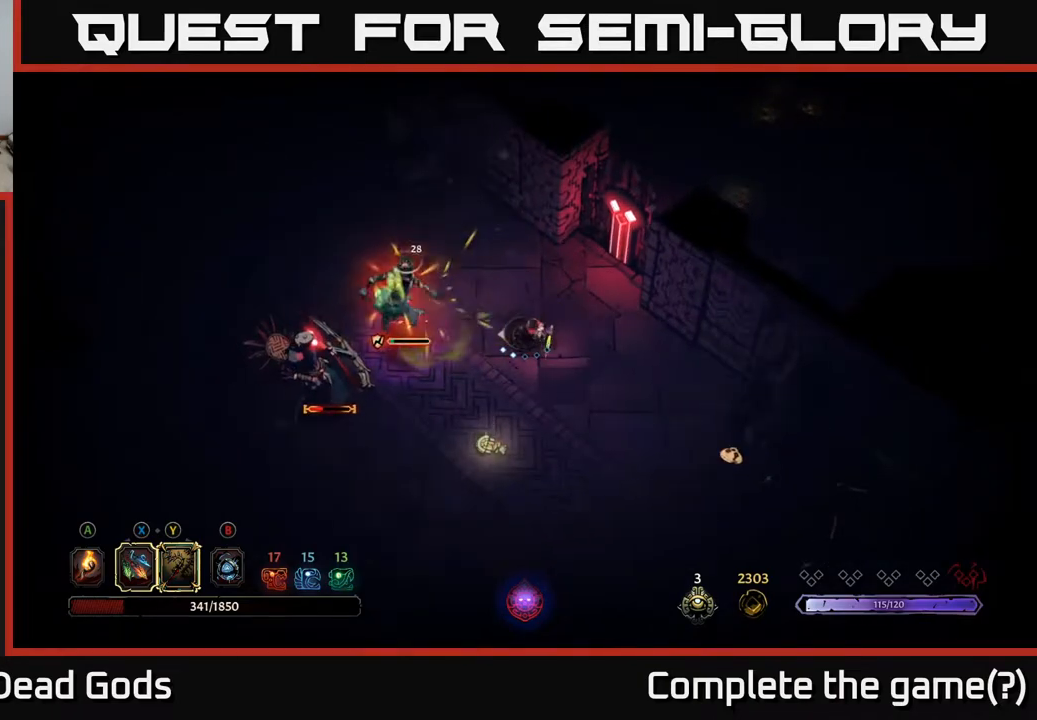
{"buttons": [], "left_stick": "left", "right_stick": "center", "events": [[150, "X", "down"], [333, "X", "up"]]}
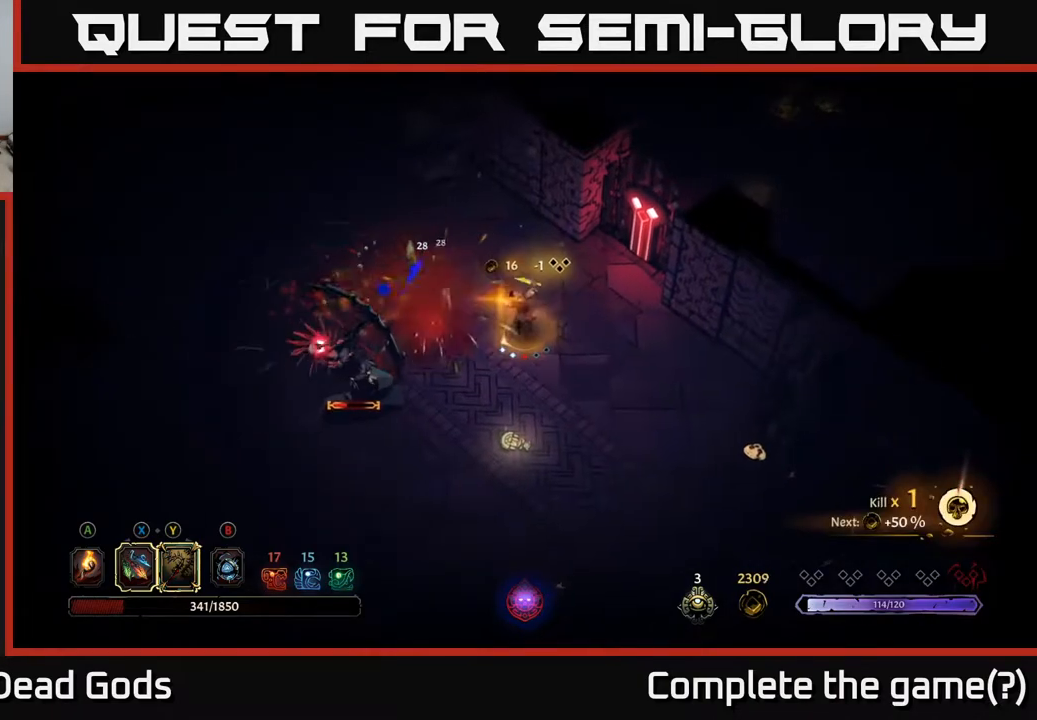
{"buttons": [], "left_stick": "center", "right_stick": "center", "events": [[100, "left_stick", "down-left"], [317, "left_stick", "center"]]}
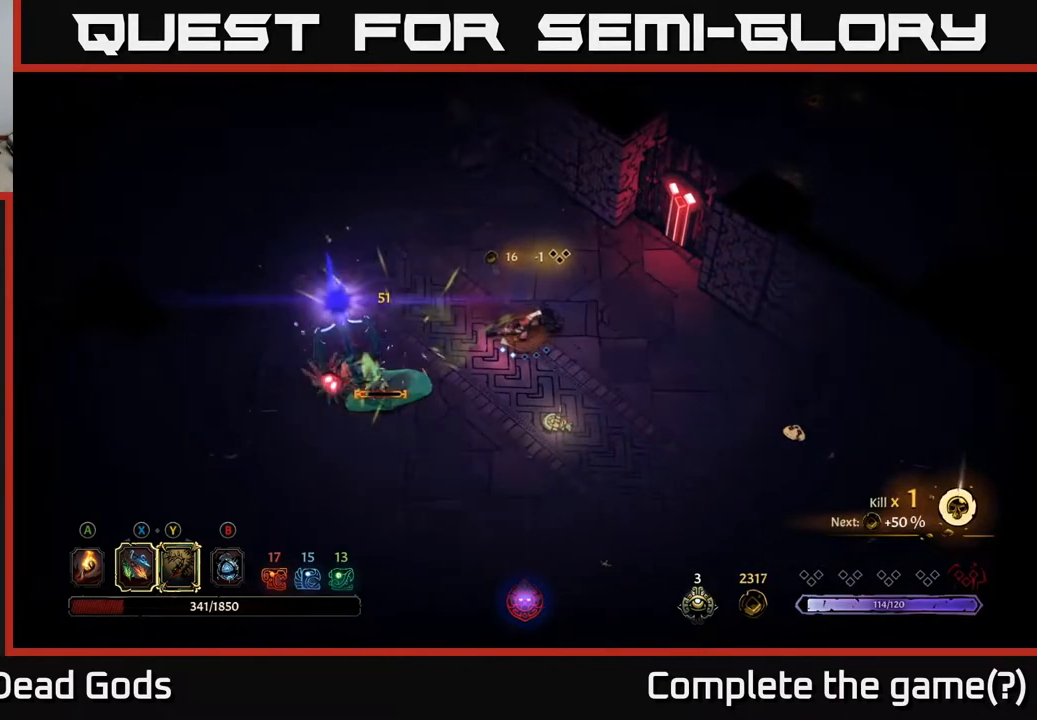
{"buttons": [], "left_stick": "down-right", "right_stick": "center", "events": [[250, "left_stick", "down"], [383, "left_stick", "down-right"]]}
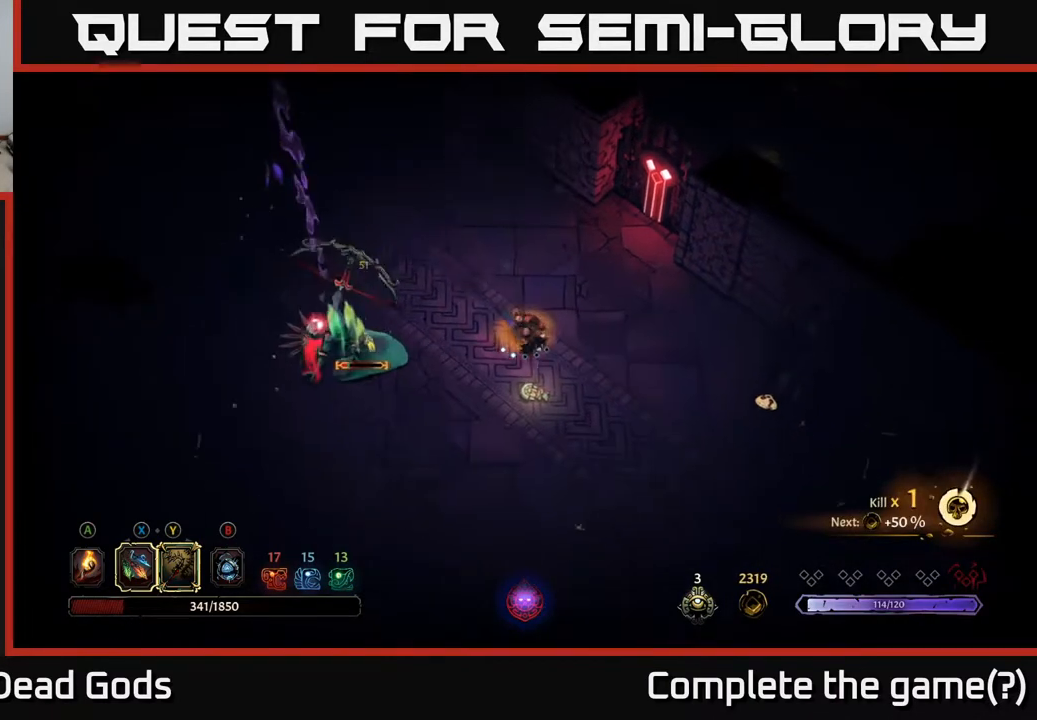
{"buttons": [], "left_stick": "down-left", "right_stick": "center", "events": [[50, "left_stick", "down"], [433, "left_stick", "down-left"]]}
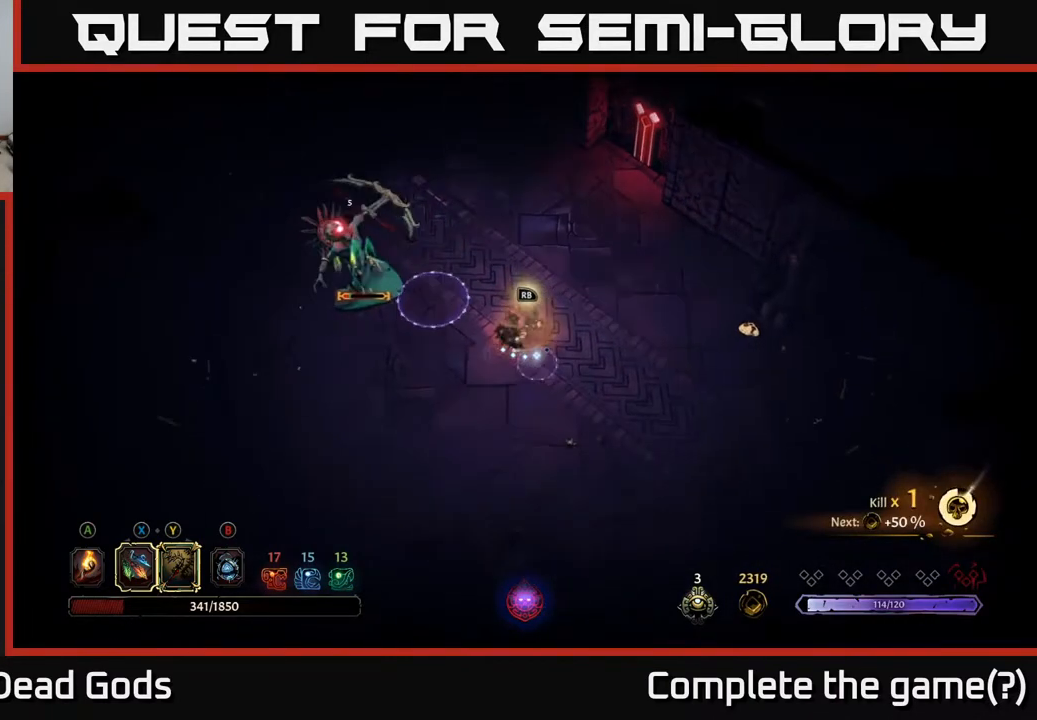
{"buttons": [], "left_stick": "down-left", "right_stick": "center", "events": []}
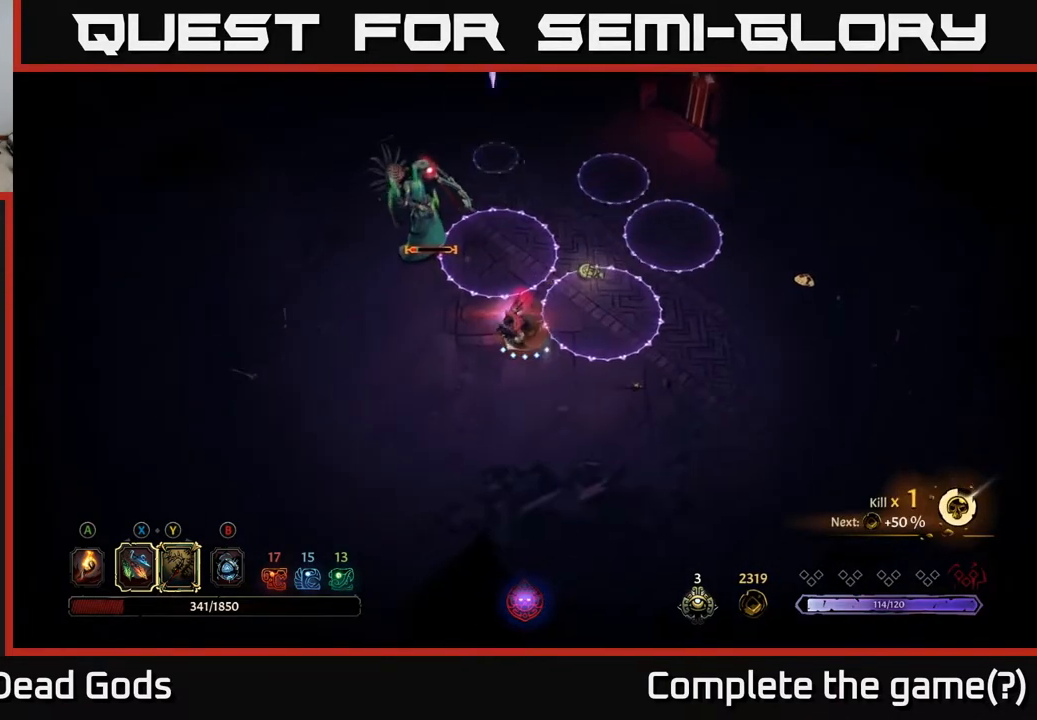
{"buttons": [], "left_stick": "up-left", "right_stick": "center", "events": [[117, "Y", "down"], [150, "left_stick", "left"], [317, "left_stick", "up-left"], [500, "Y", "up"]]}
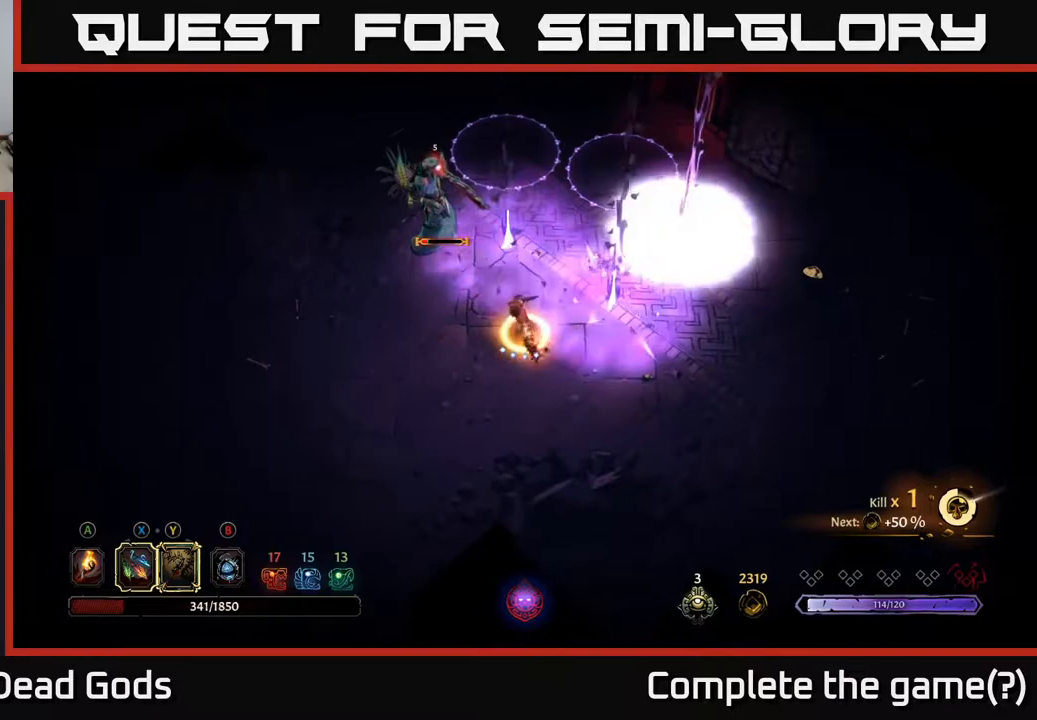
{"buttons": [], "left_stick": "up-left", "right_stick": "center", "events": []}
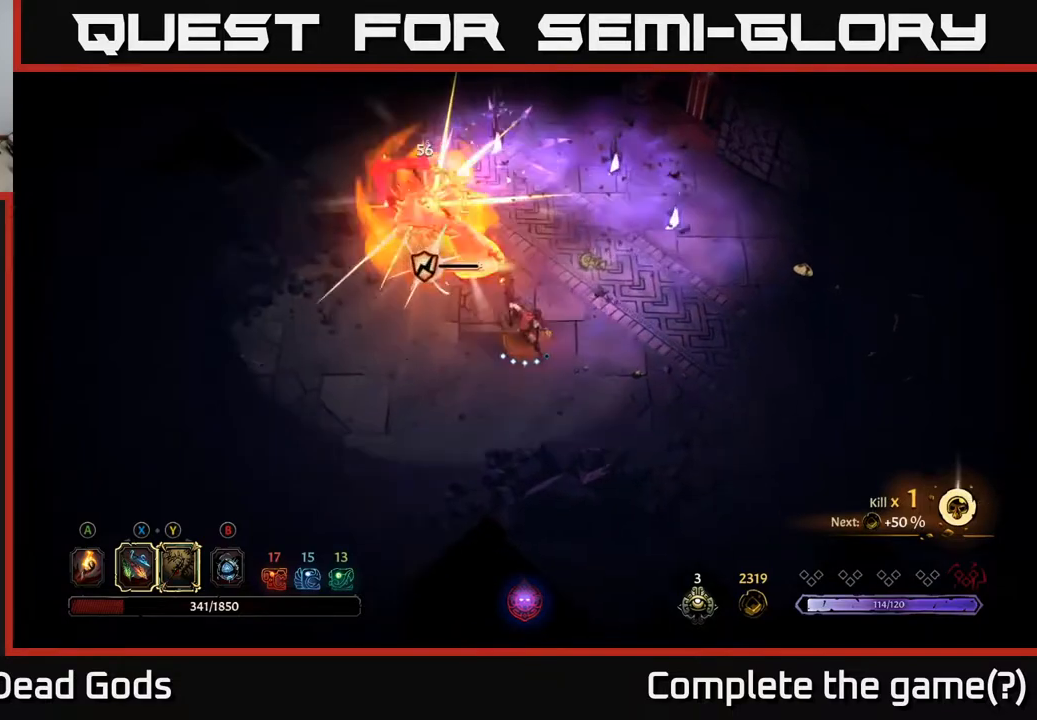
{"buttons": [], "left_stick": "up", "right_stick": "center", "events": [[133, "X", "down"], [233, "left_stick", "up"], [317, "X", "up"]]}
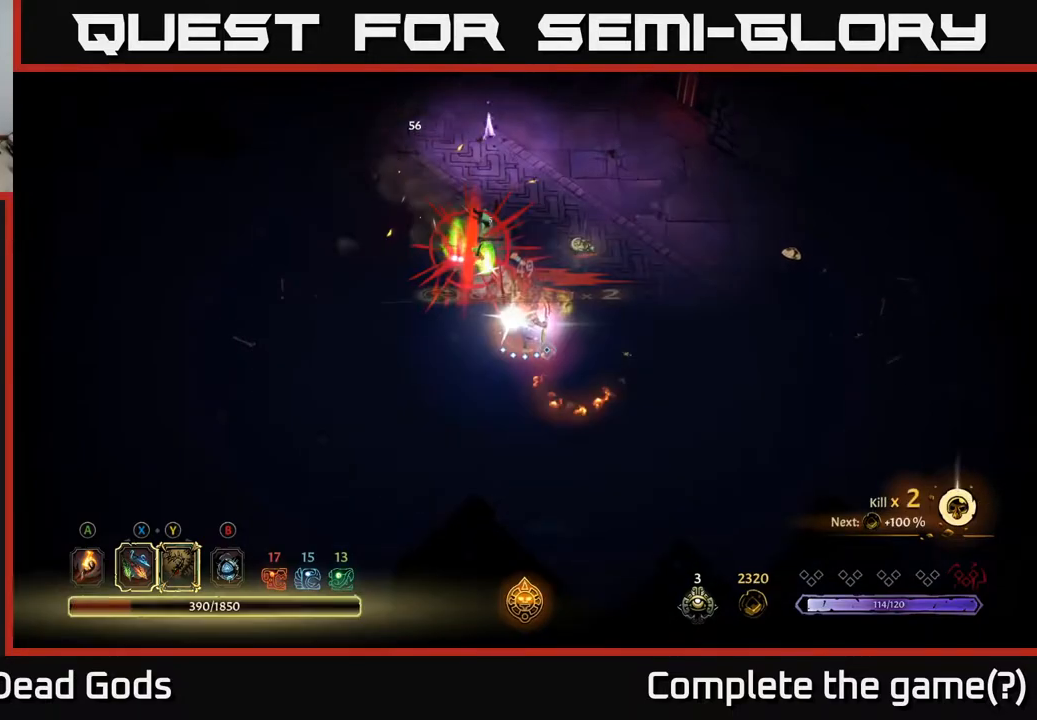
{"buttons": [], "left_stick": "up", "right_stick": "center", "events": []}
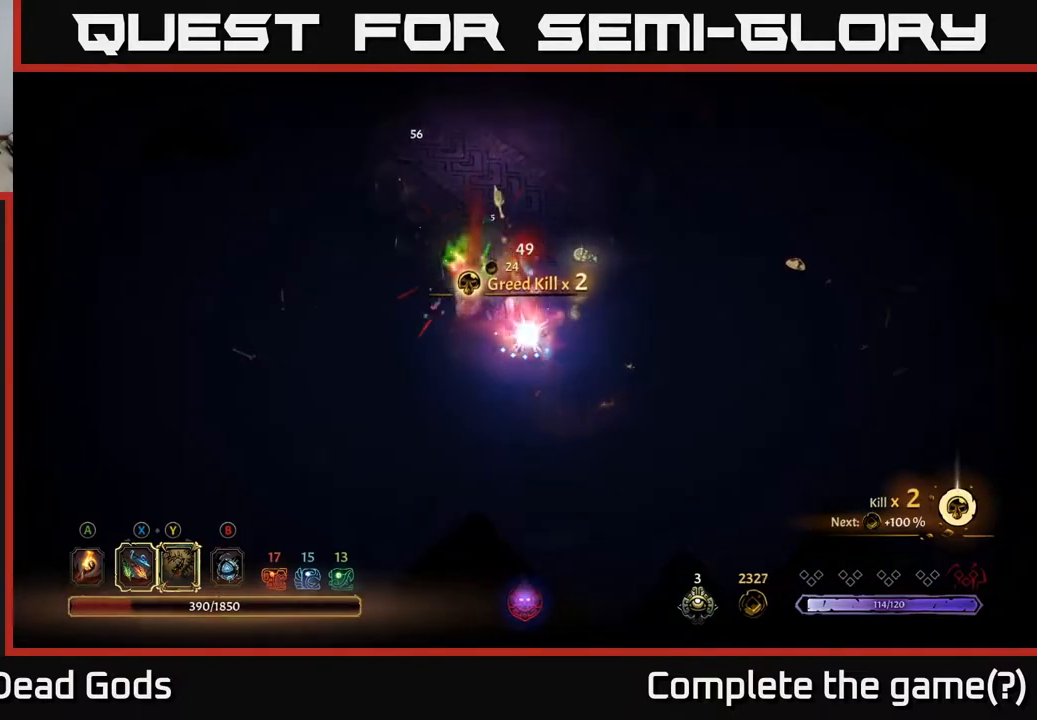
{"buttons": [], "left_stick": "up-left", "right_stick": "center", "events": [[50, "A", "down"], [67, "left_stick", "center"], [183, "A", "up"], [217, "left_stick", "left"], [383, "left_stick", "up-left"]]}
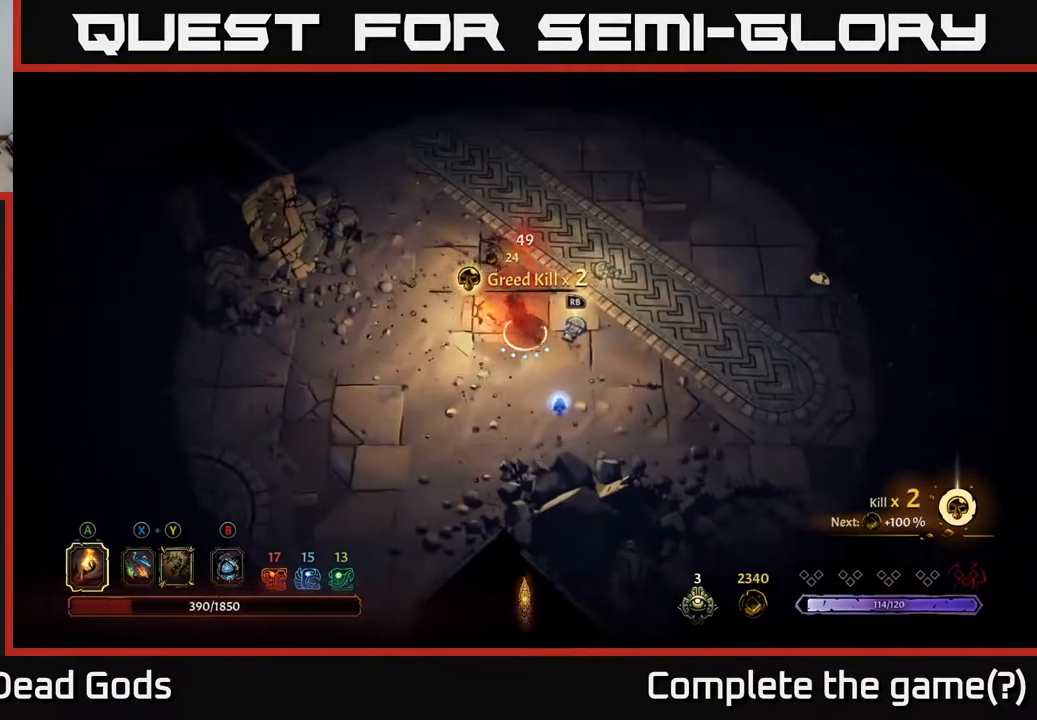
{"buttons": [], "left_stick": "down-right", "right_stick": "center", "events": [[250, "left_stick", "down-right"]]}
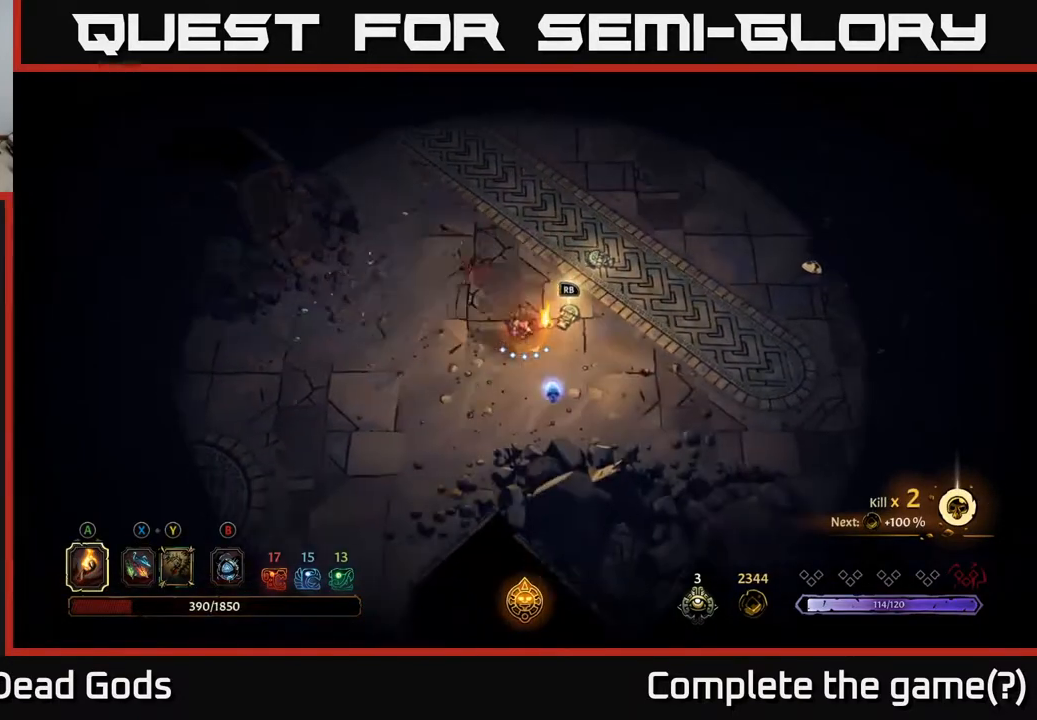
{"buttons": [], "left_stick": "up", "right_stick": "center", "events": [[383, "left_stick", "up-right"], [433, "left_stick", "up"]]}
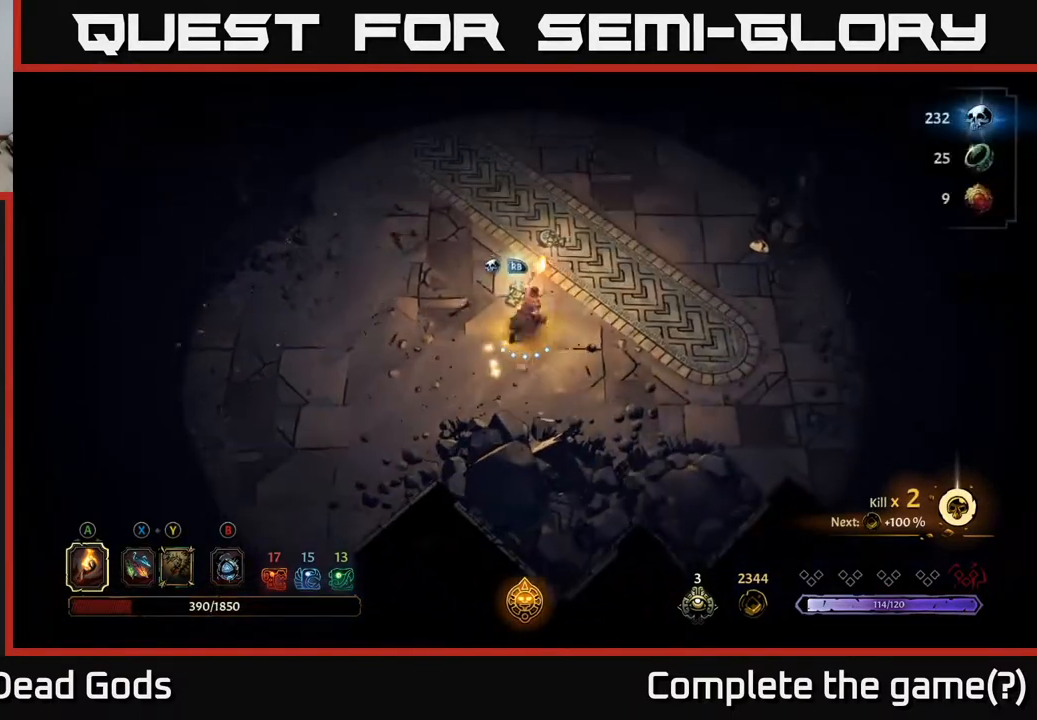
{"buttons": [], "left_stick": "up", "right_stick": "center", "events": []}
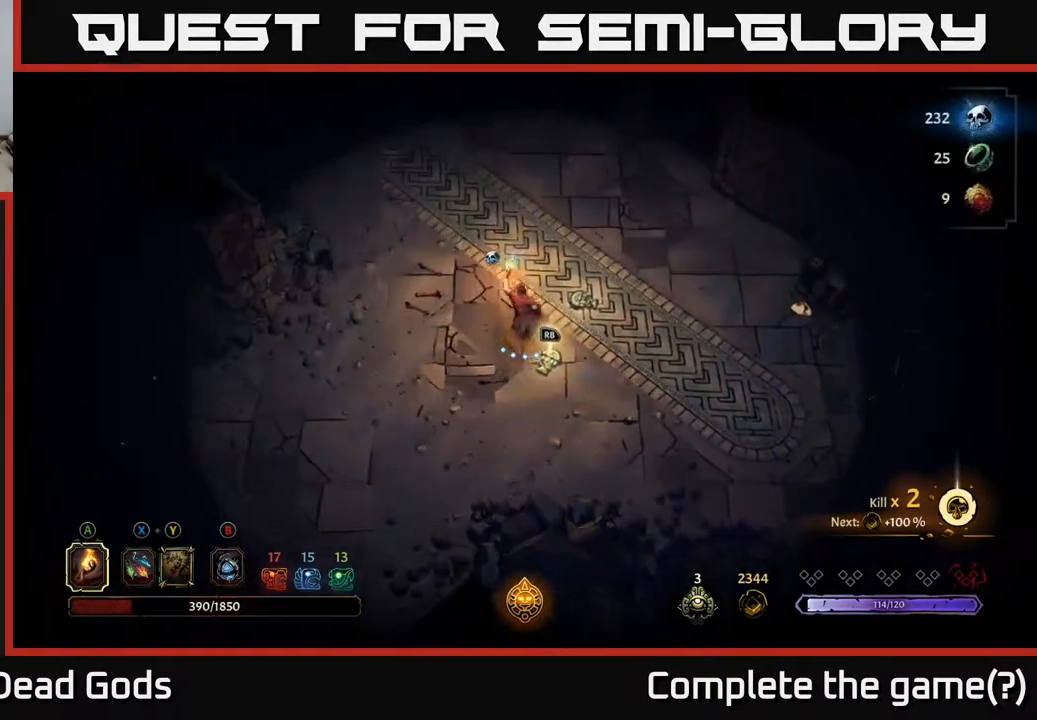
{"buttons": [], "left_stick": "down-left", "right_stick": "center", "events": [[167, "left_stick", "up-left"], [433, "left_stick", "down-left"]]}
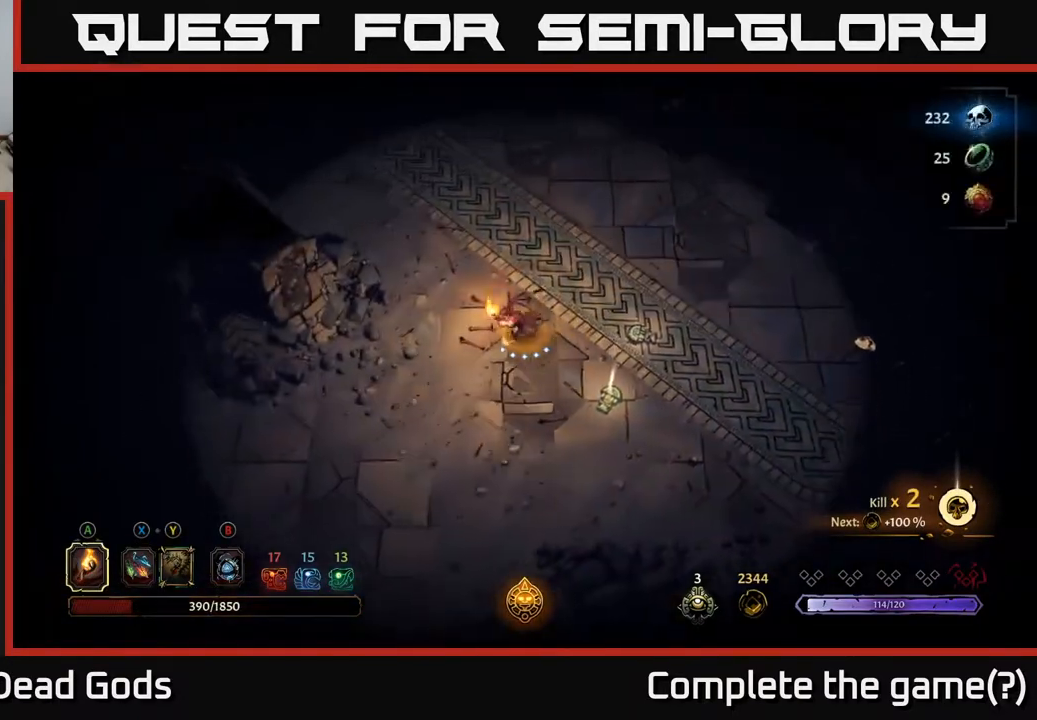
{"buttons": [], "left_stick": "down-left", "right_stick": "center", "events": []}
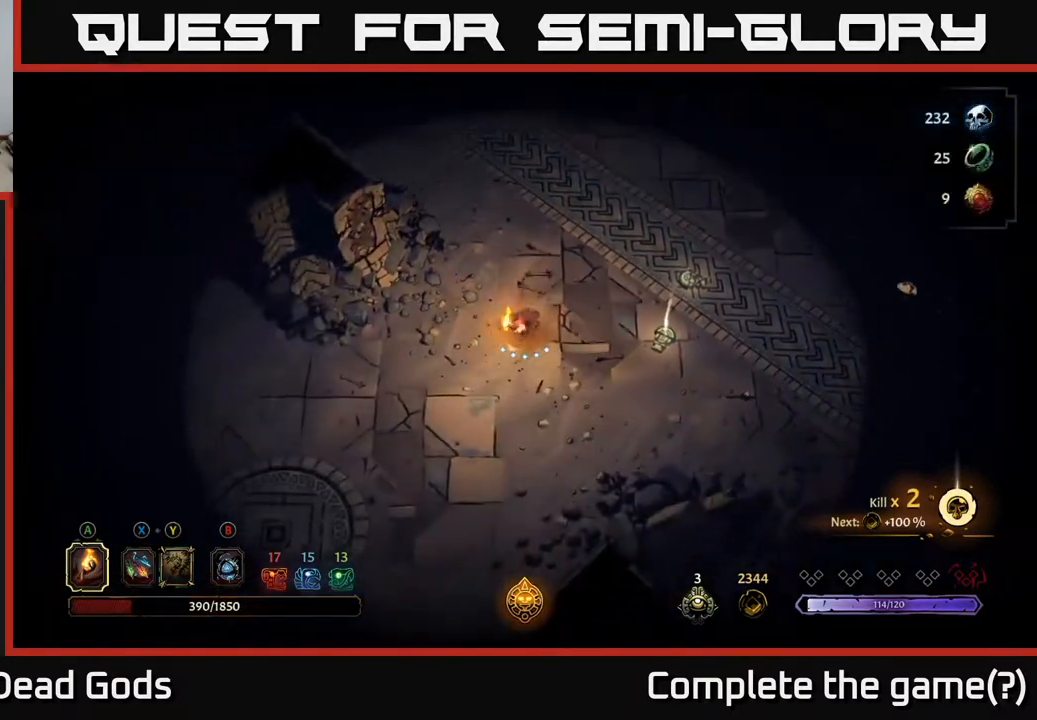
{"buttons": [], "left_stick": "down-left", "right_stick": "center", "events": [[200, "left_stick", "down"], [450, "left_stick", "down-left"]]}
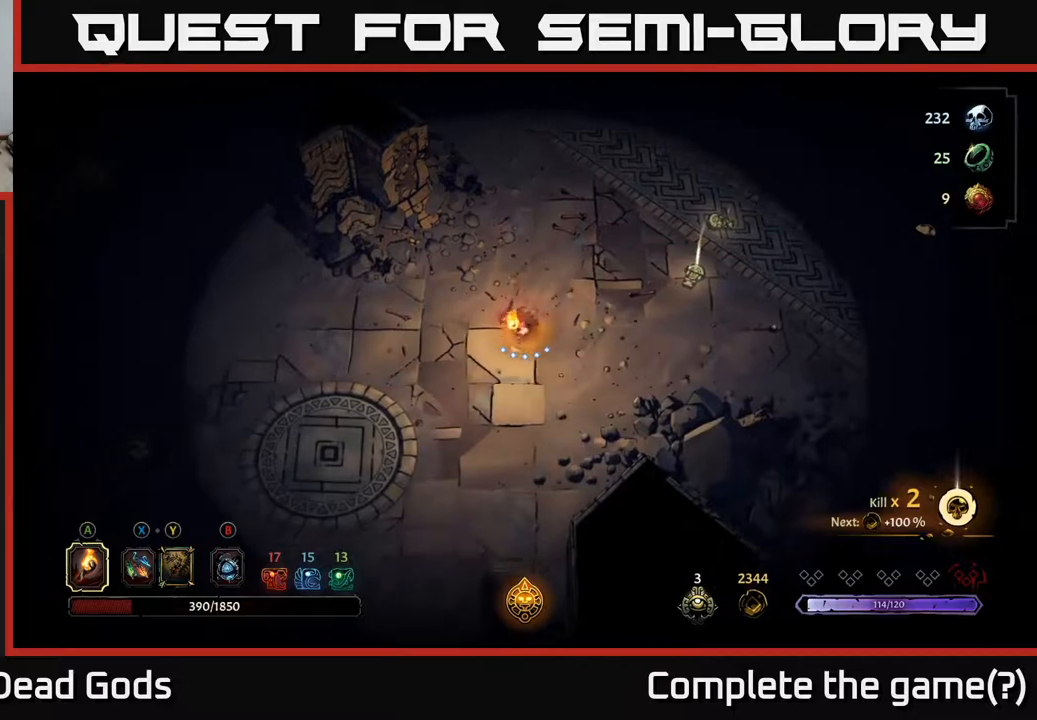
{"buttons": [], "left_stick": "down-left", "right_stick": "center", "events": []}
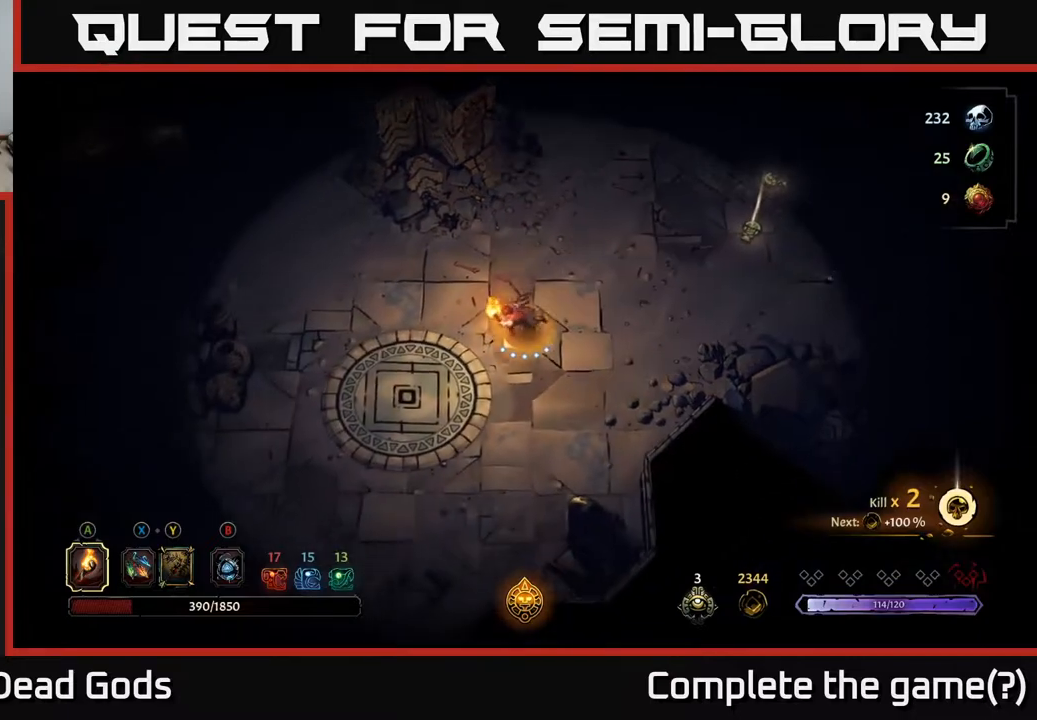
{"buttons": [], "left_stick": "down-left", "right_stick": "center", "events": [[50, "left_stick", "down"], [383, "left_stick", "down-left"]]}
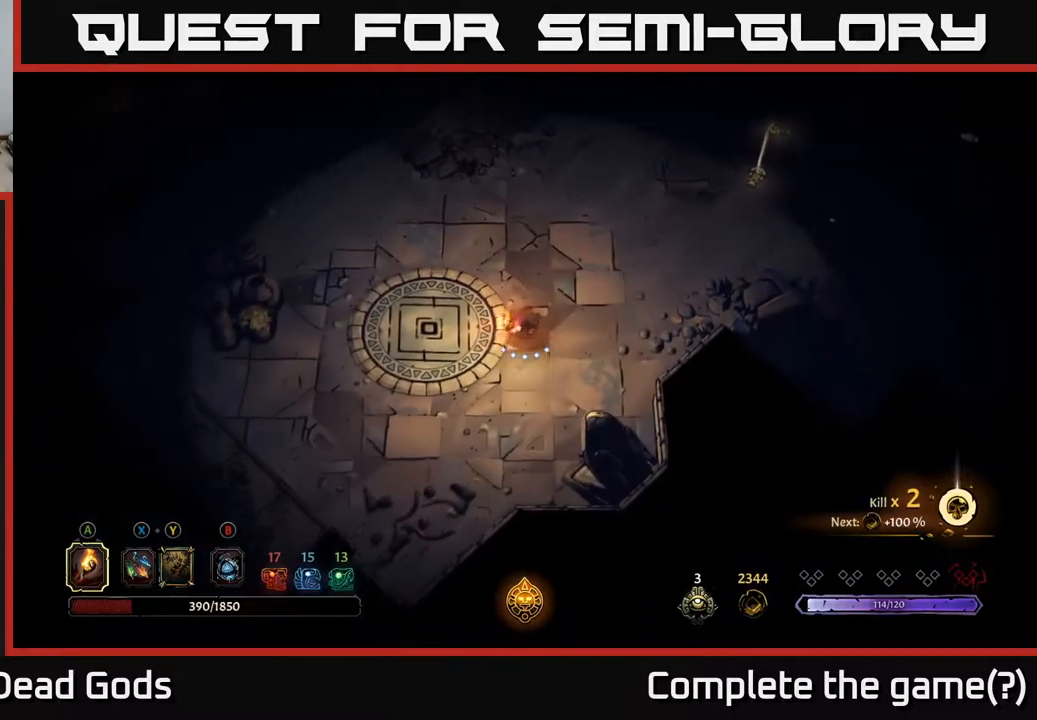
{"buttons": [], "left_stick": "left", "right_stick": "center", "events": [[50, "left_stick", "left"]]}
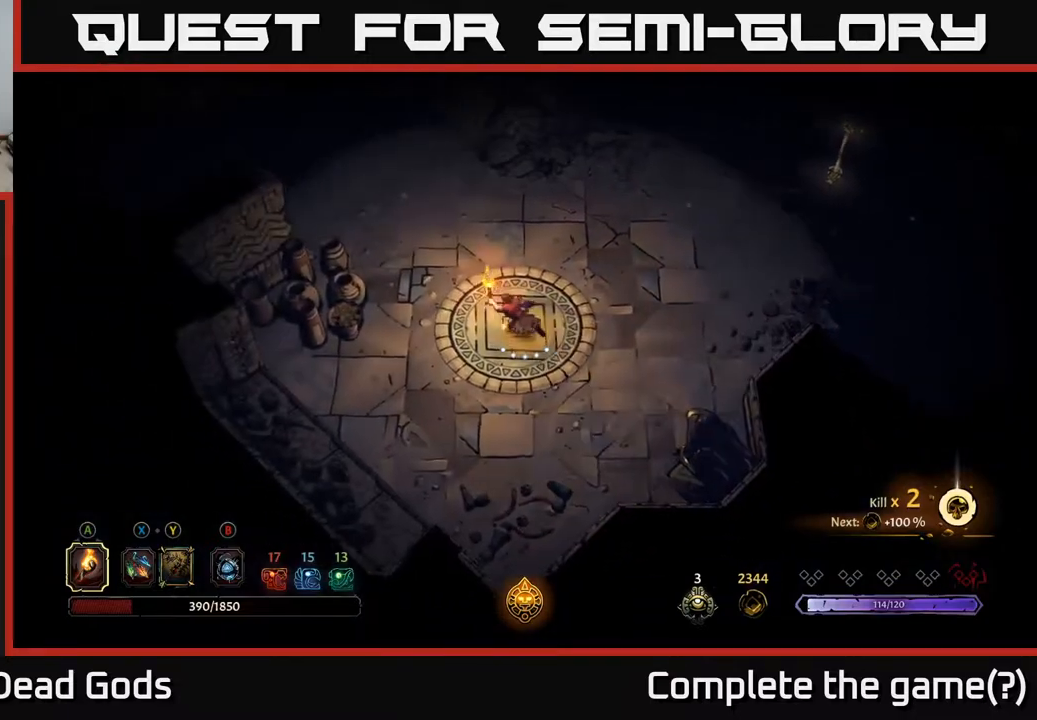
{"buttons": [], "left_stick": "left", "right_stick": "center", "events": [[200, "X", "down"], [267, "X", "up"], [333, "X", "down"], [417, "X", "up"]]}